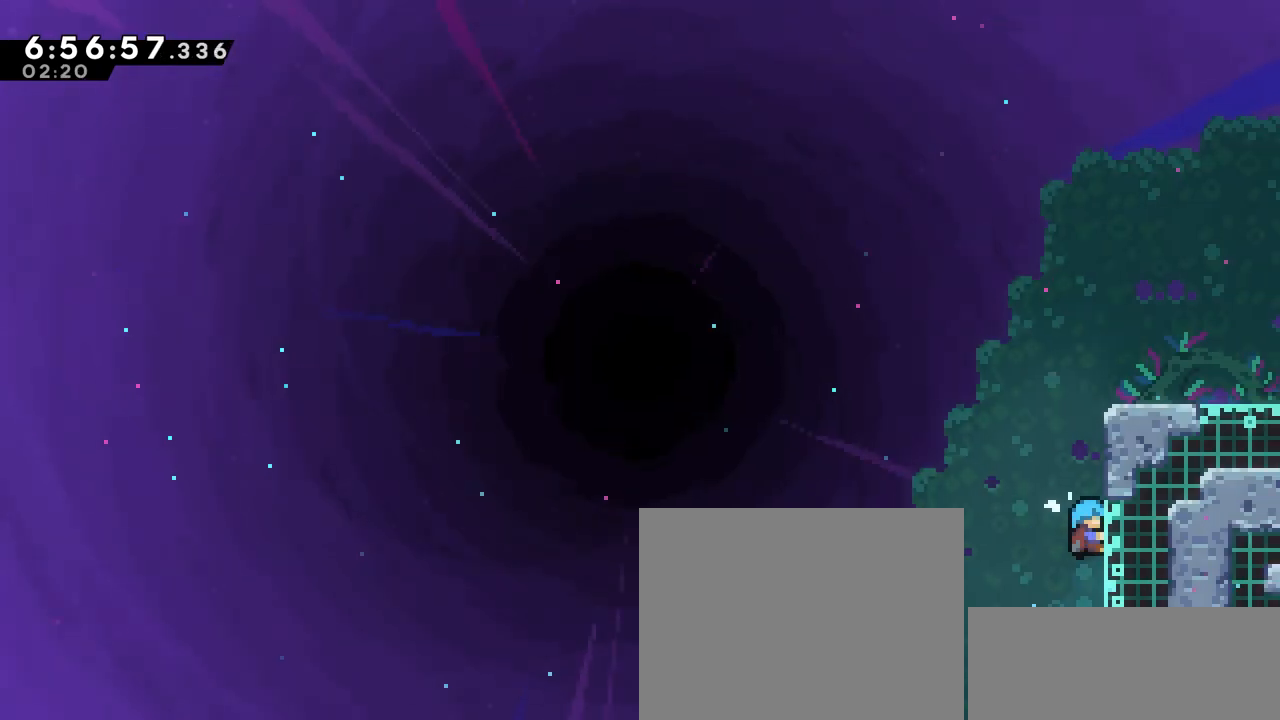
Gameplay with keyboard; each line is a JSON object with the keys held at the frame after it. "events" lists presses ("down") and releases ("up") of "dash", "demo", "down", "grab", "jump", "left", "right" and "up" between this image and that frame as [ms after this image, input, new state], when the widget could be followed in between. No other keys are recorded. Mouse input is not recorded. Key names are as the overlay labels them; some are game actions (e.g. jump) rather than physical keys.
{"keys": ["grab", "jump", "right", "up"], "events": [[400, "jump", "down"], [400, "right", "down"]]}
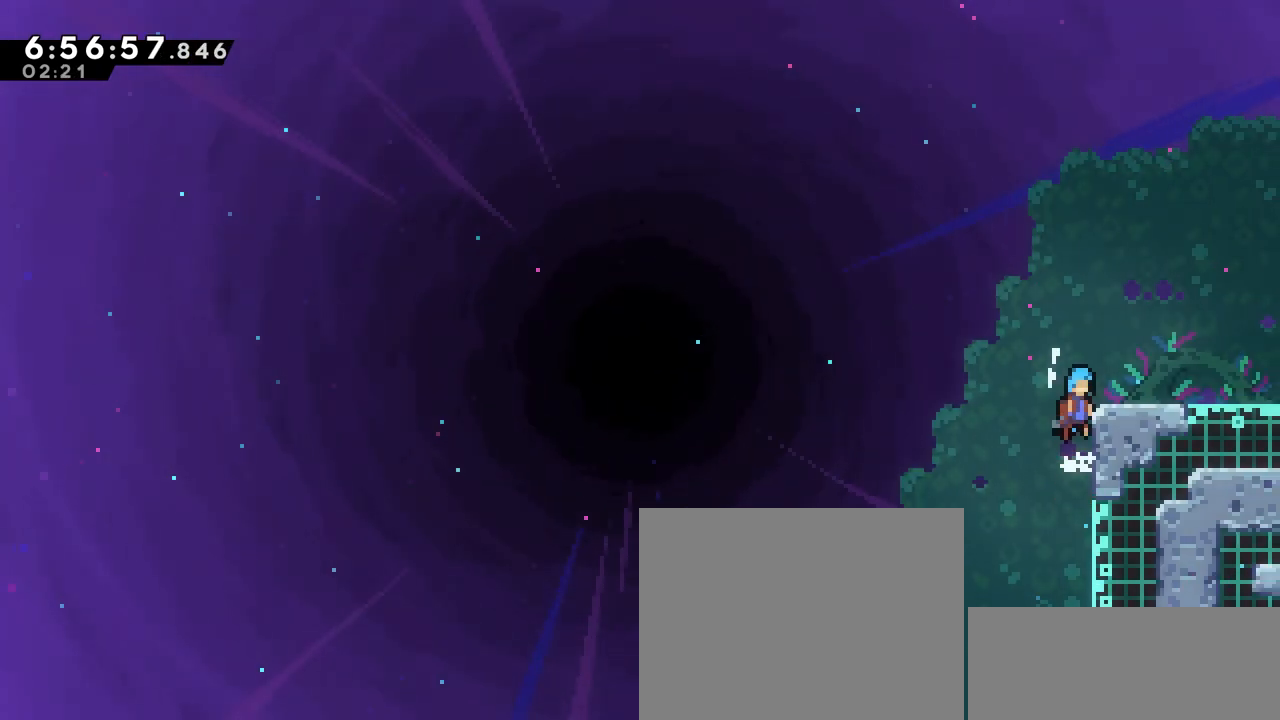
{"keys": ["right"], "events": [[283, "jump", "up"], [333, "grab", "up"], [367, "up", "up"]]}
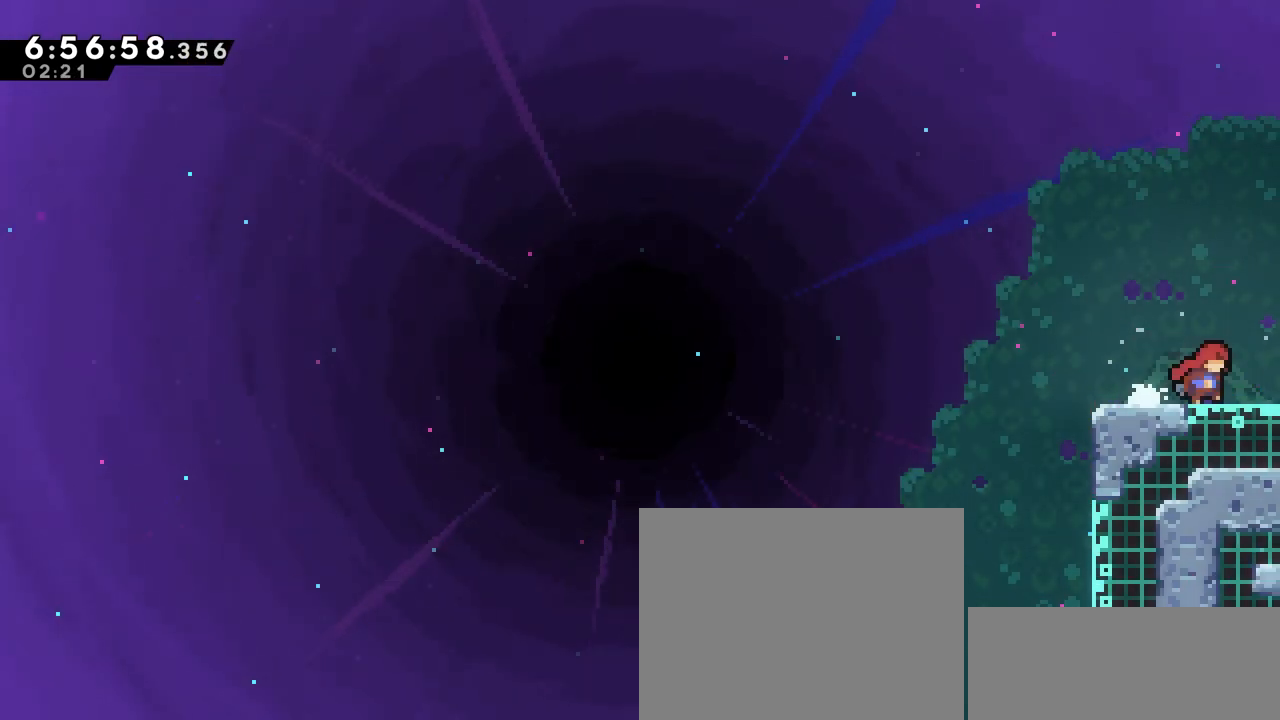
{"keys": [], "events": [[350, "right", "up"]]}
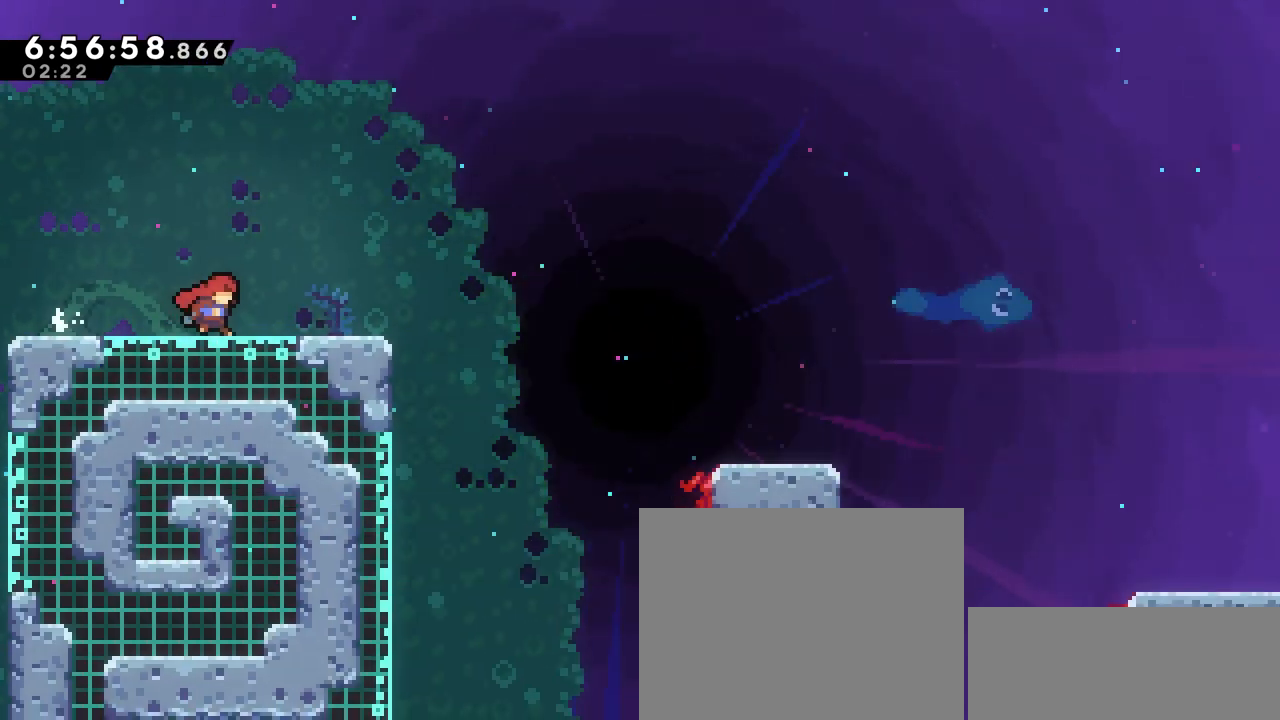
{"keys": ["right"], "events": [[450, "right", "down"]]}
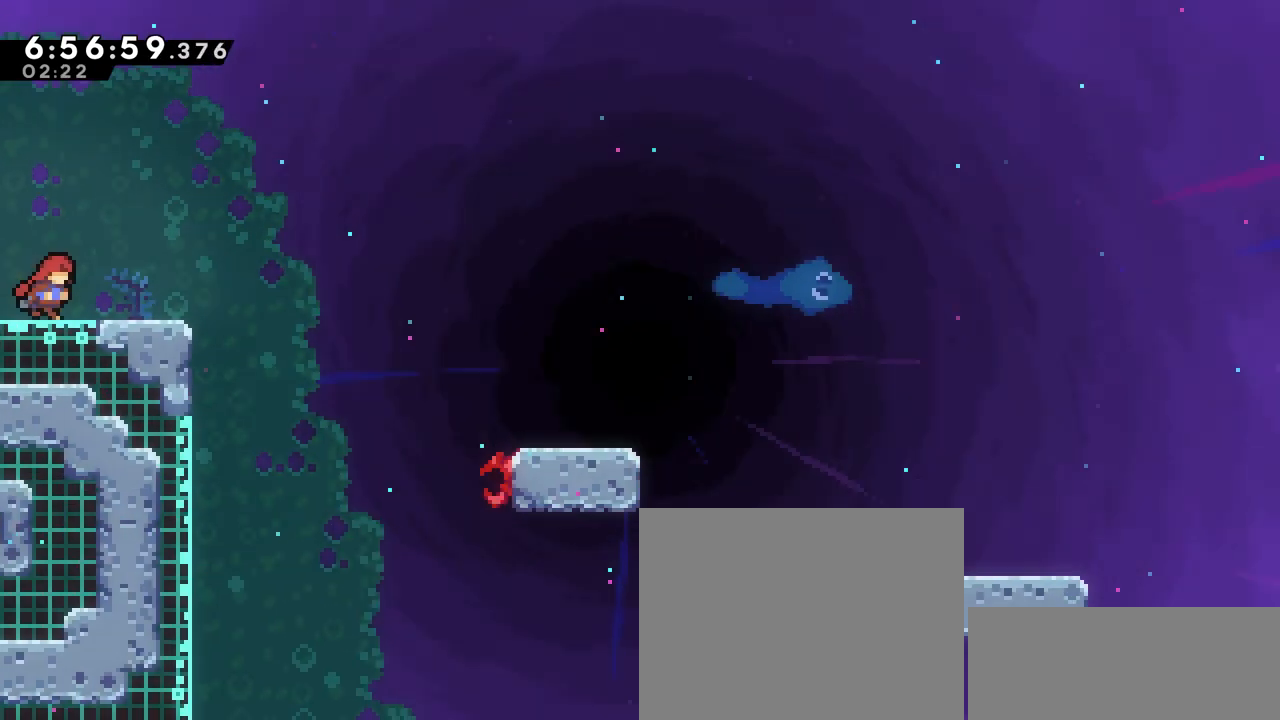
{"keys": ["down", "jump", "right"], "events": [[183, "right", "up"], [233, "down", "down"], [233, "right", "down"], [283, "dash", "down"], [467, "dash", "up"], [467, "jump", "down"]]}
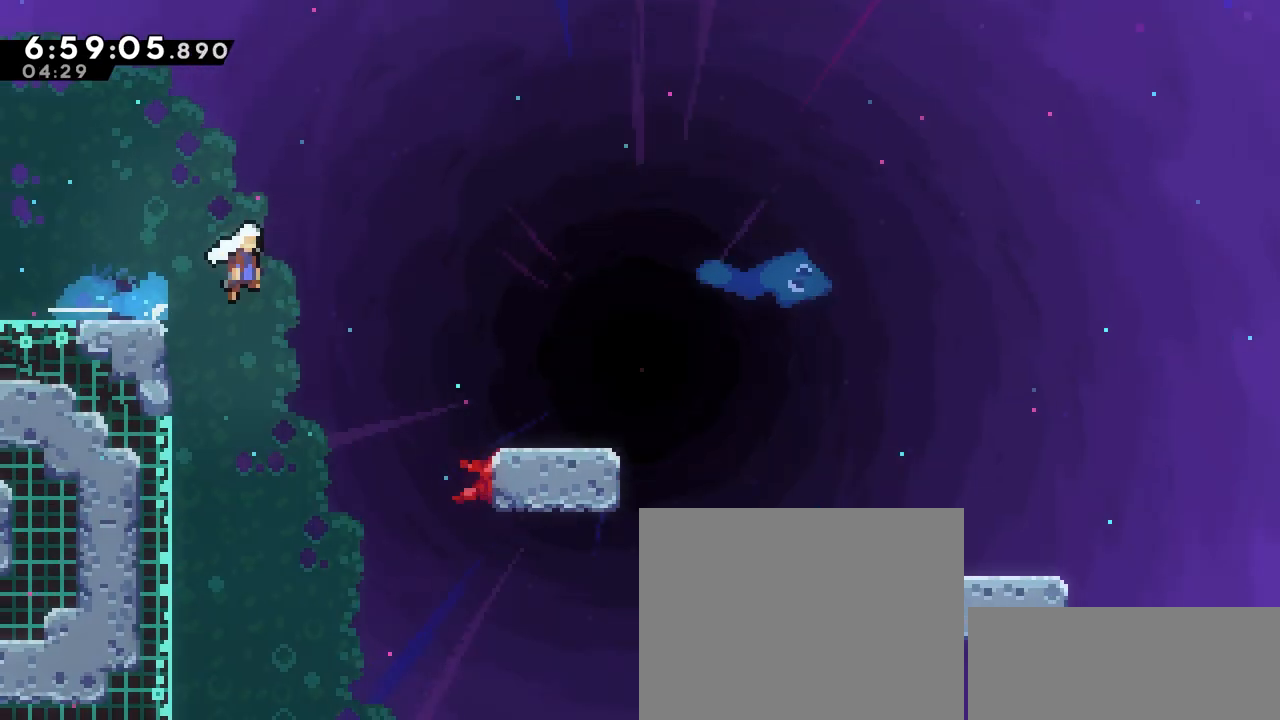
{"keys": ["dash", "down", "right"], "events": [[67, "dash", "down"], [67, "jump", "up"], [350, "dash", "up"], [350, "jump", "down"], [400, "dash", "down"], [400, "jump", "up"]]}
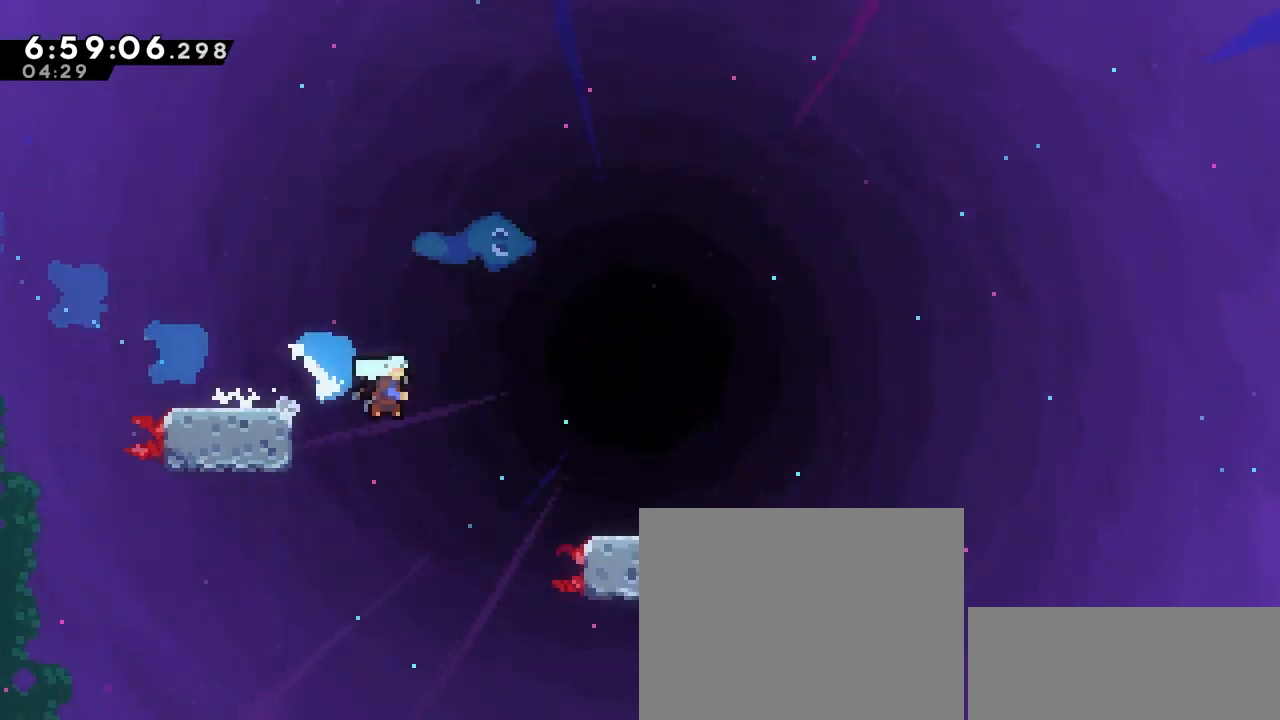
{"keys": ["dash", "down", "right"], "events": [[233, "dash", "up"], [233, "jump", "down"], [267, "dash", "down"], [267, "jump", "up"]]}
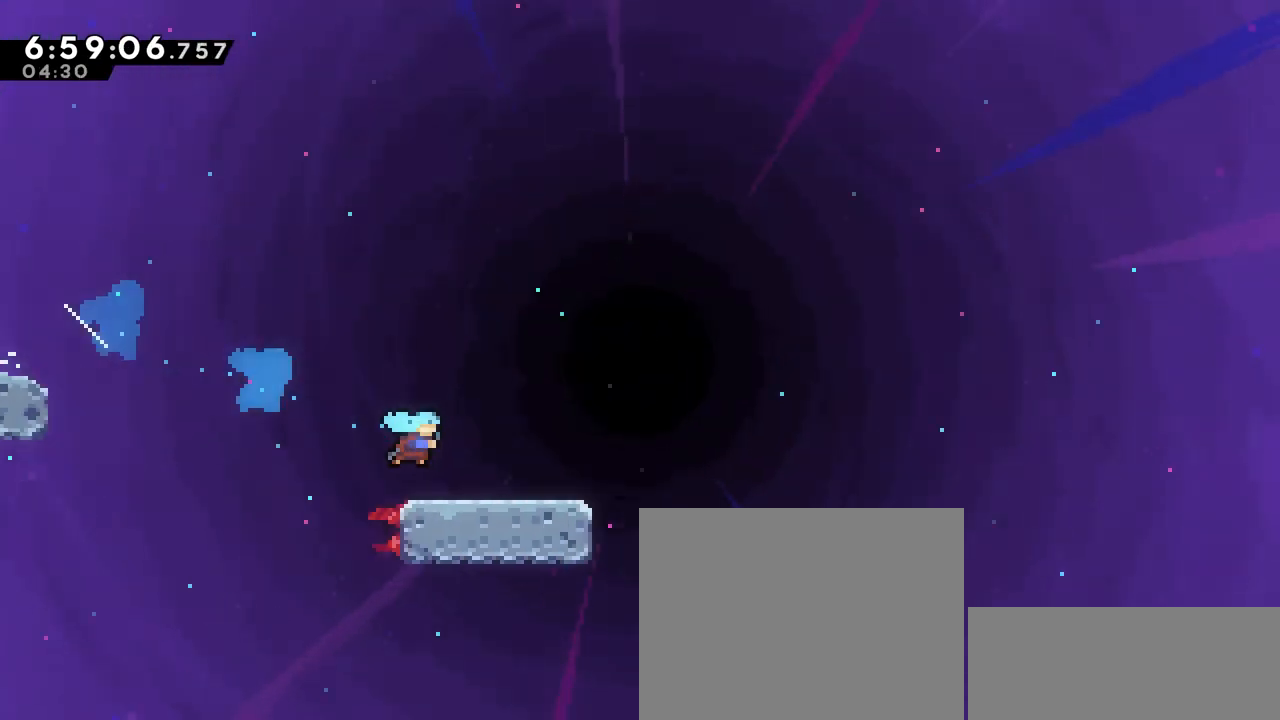
{"keys": ["down", "jump", "right"], "events": [[100, "dash", "up"], [100, "jump", "down"], [150, "dash", "down"], [150, "jump", "up"], [483, "dash", "up"], [483, "jump", "down"]]}
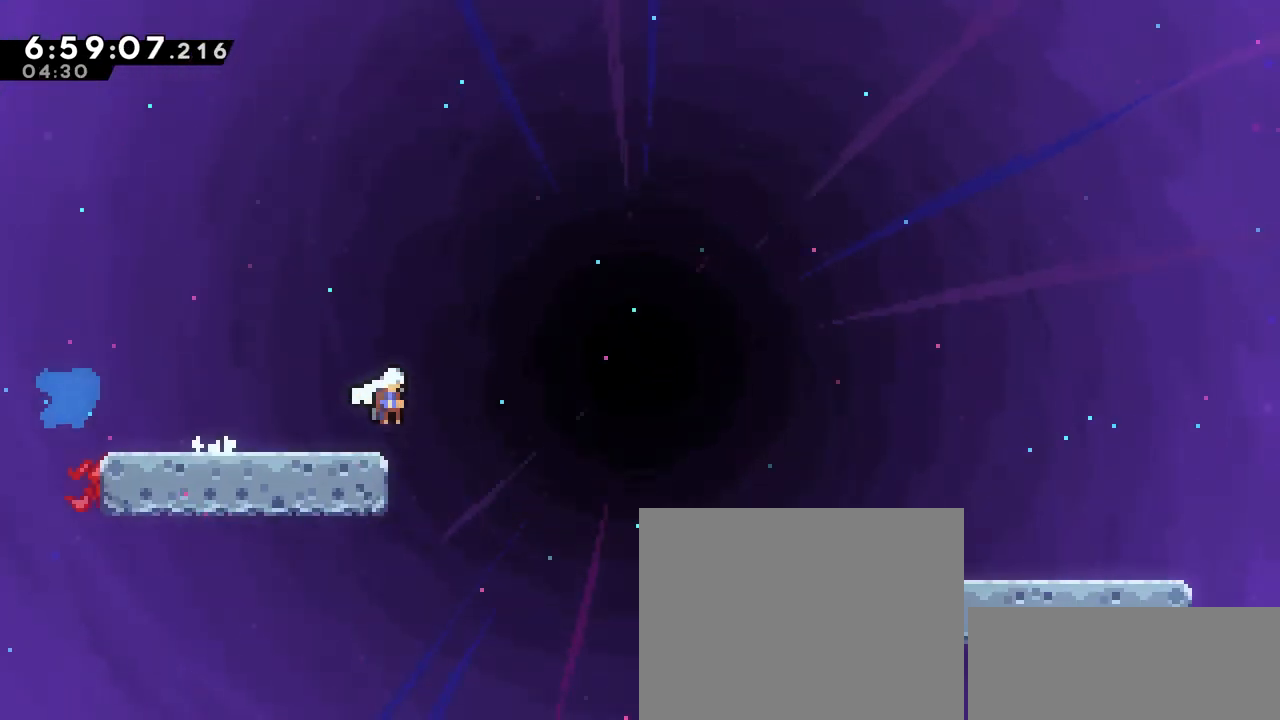
{"keys": ["dash", "down", "right"], "events": [[33, "dash", "down"], [33, "jump", "up"], [400, "dash", "up"], [433, "dash", "down"]]}
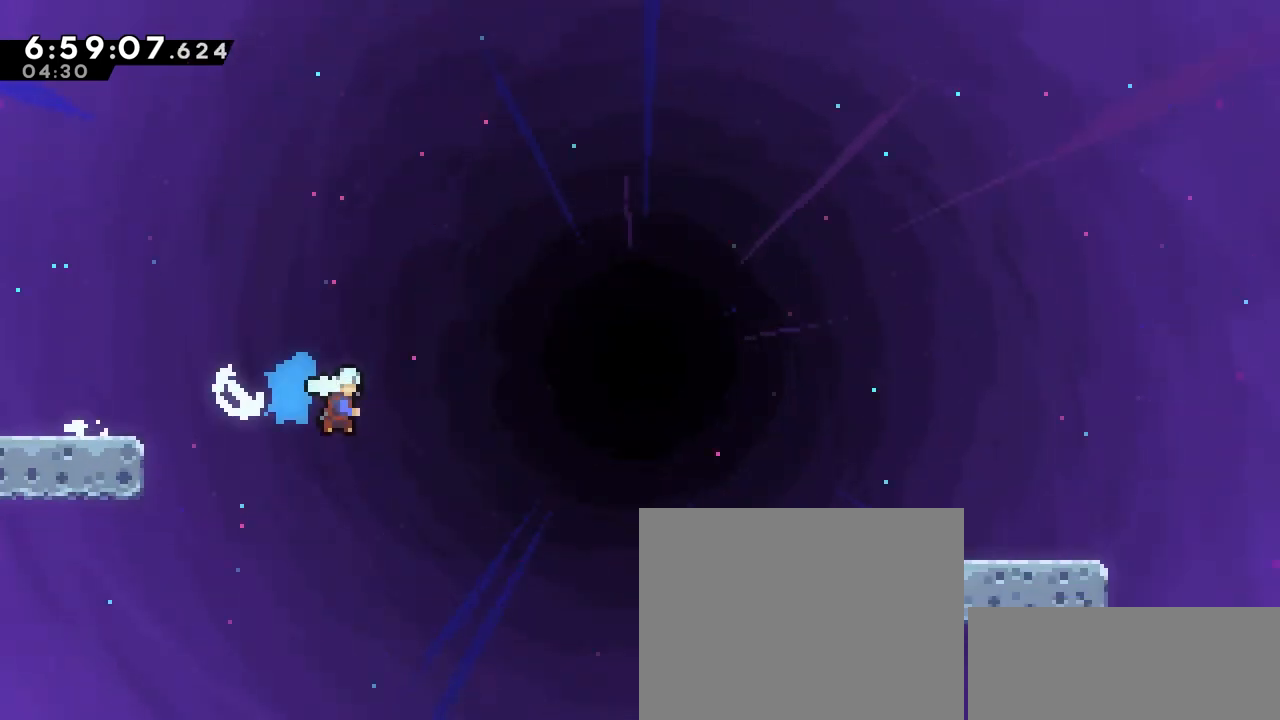
{"keys": ["dash", "down", "right"], "events": [[283, "dash", "up"], [283, "jump", "down"], [317, "dash", "down"], [317, "jump", "up"]]}
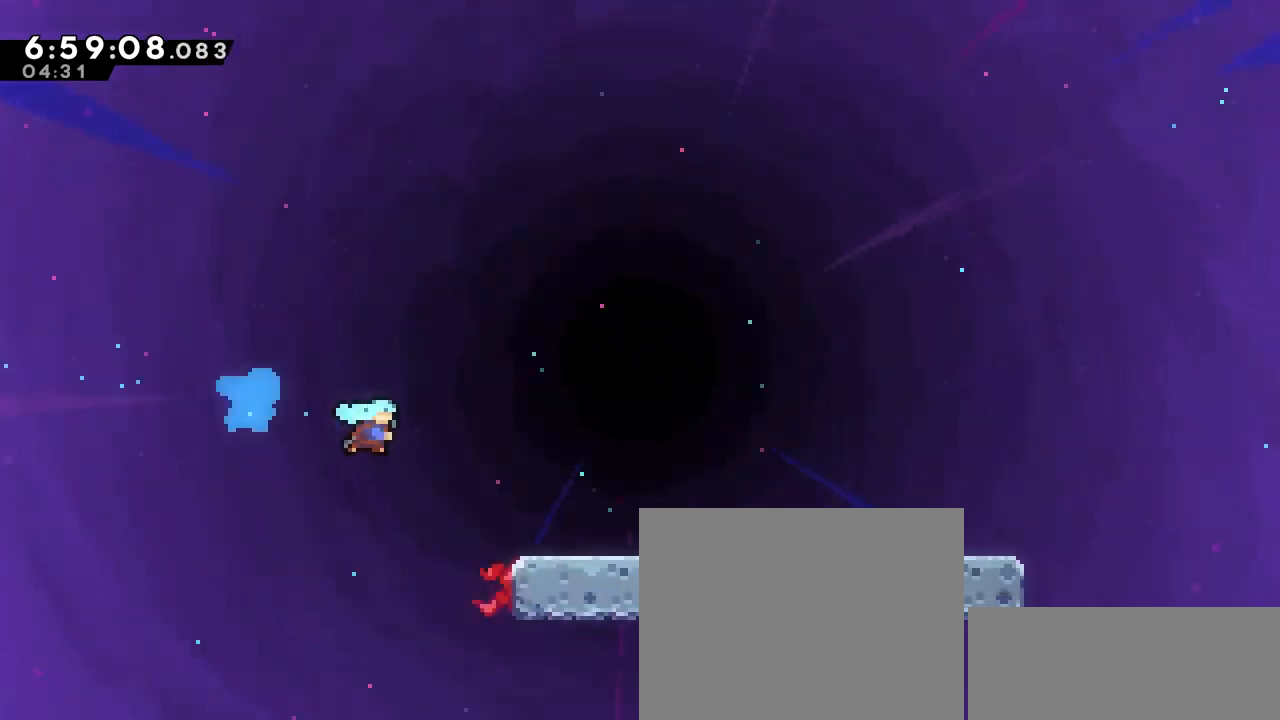
{"keys": ["dash", "down", "right"], "events": [[150, "dash", "up"], [150, "jump", "down"], [233, "dash", "down"], [233, "jump", "up"]]}
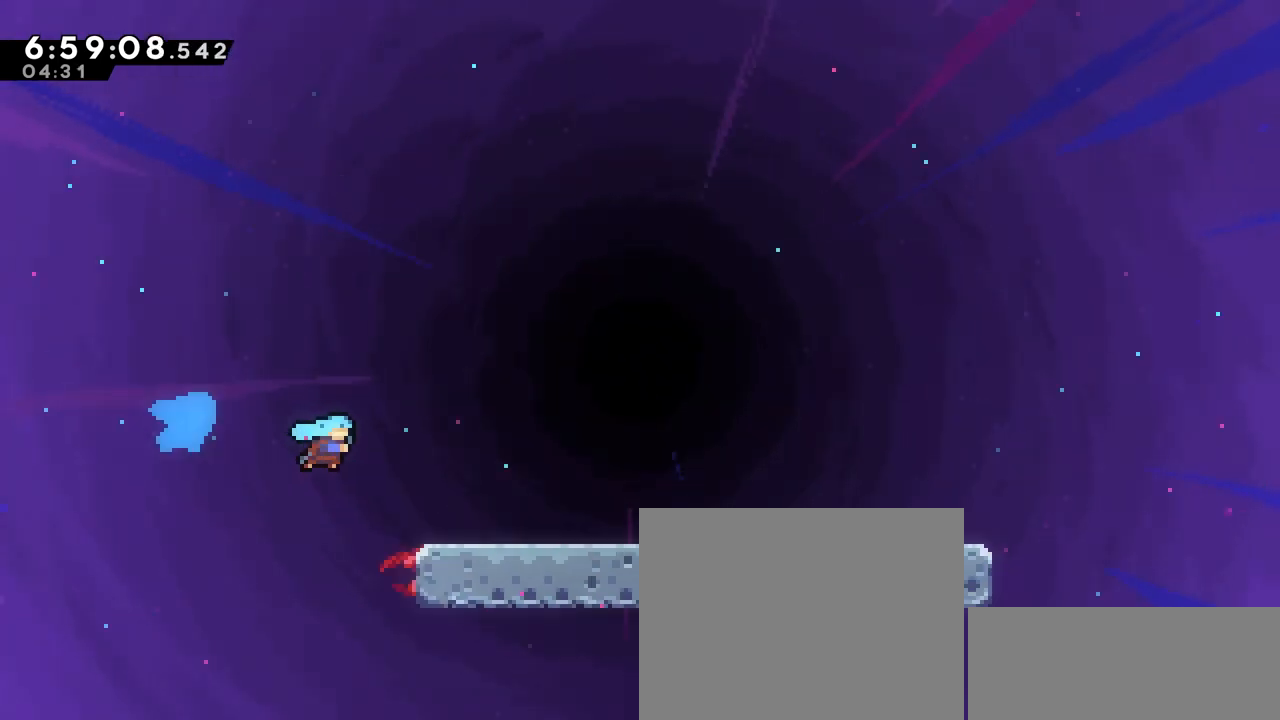
{"keys": ["dash", "down", "right"], "events": [[117, "dash", "up"], [117, "jump", "down"], [150, "dash", "down"], [150, "jump", "up"]]}
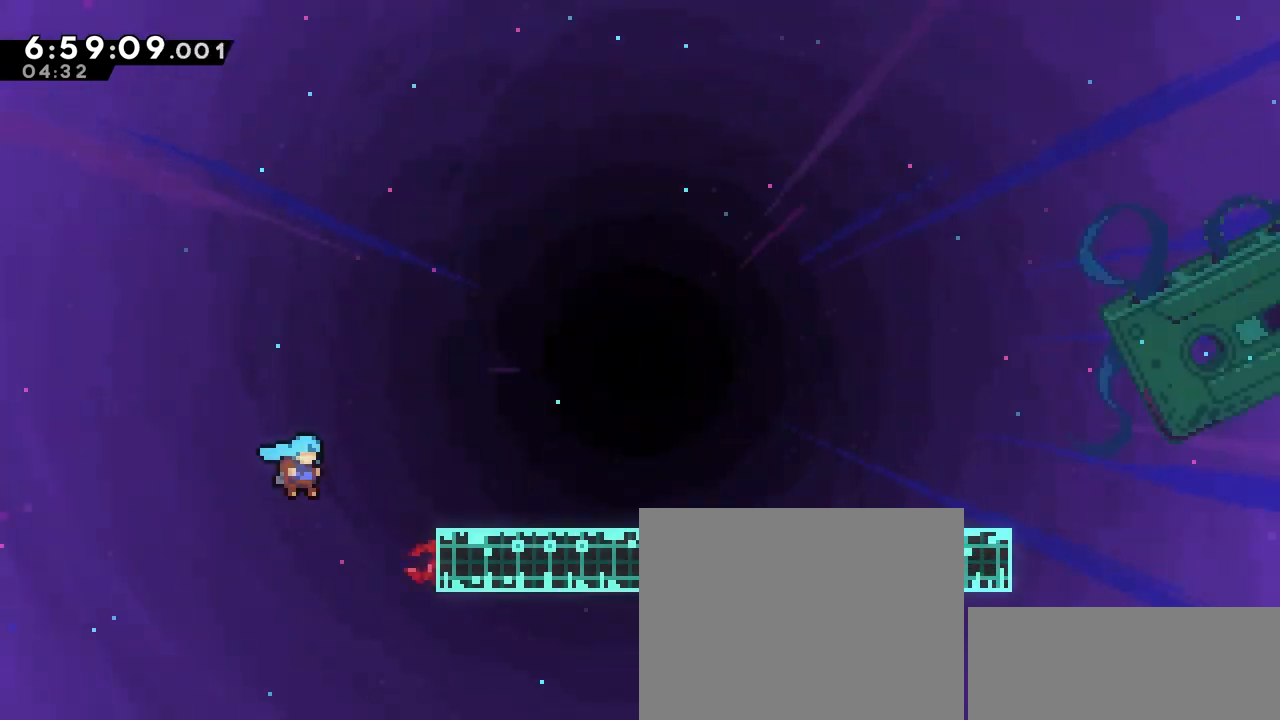
{"keys": ["dash", "down", "right"], "events": [[83, "dash", "up"], [133, "jump", "down"], [183, "dash", "down"], [233, "jump", "up"]]}
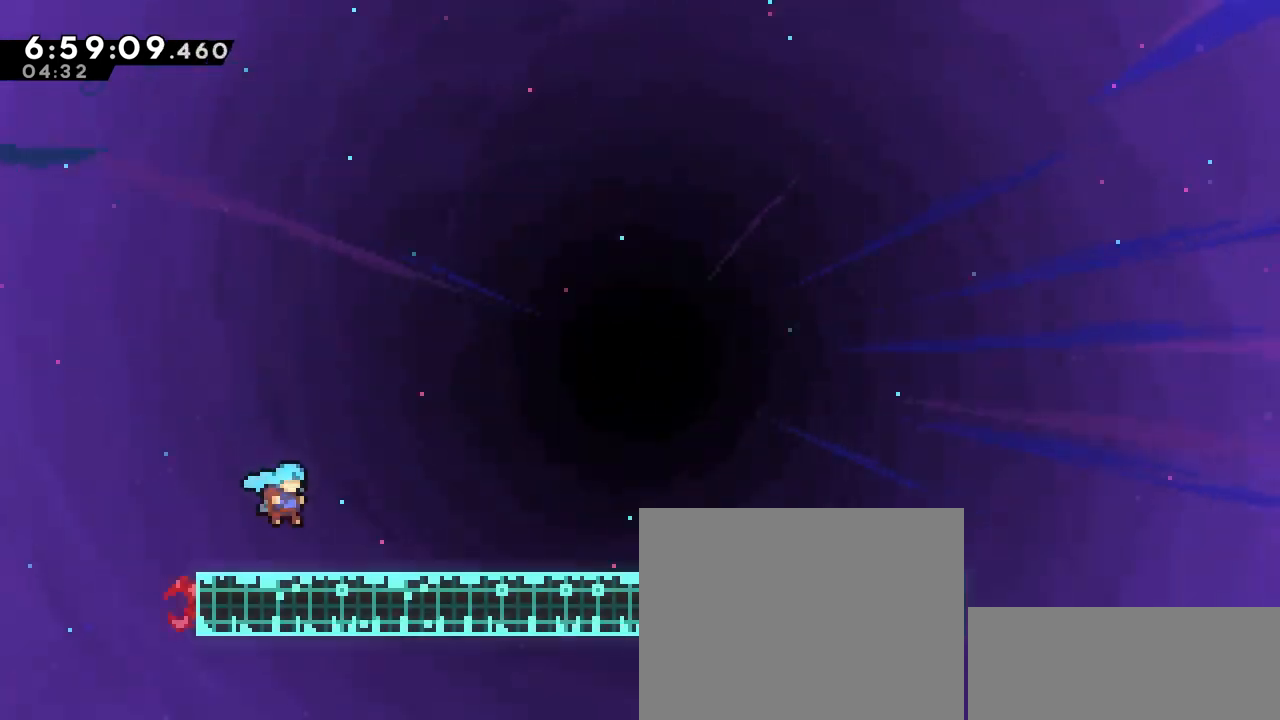
{"keys": ["jump", "right", "up"], "events": [[100, "down", "up"], [133, "dash", "up"], [133, "up", "down"], [183, "jump", "down"]]}
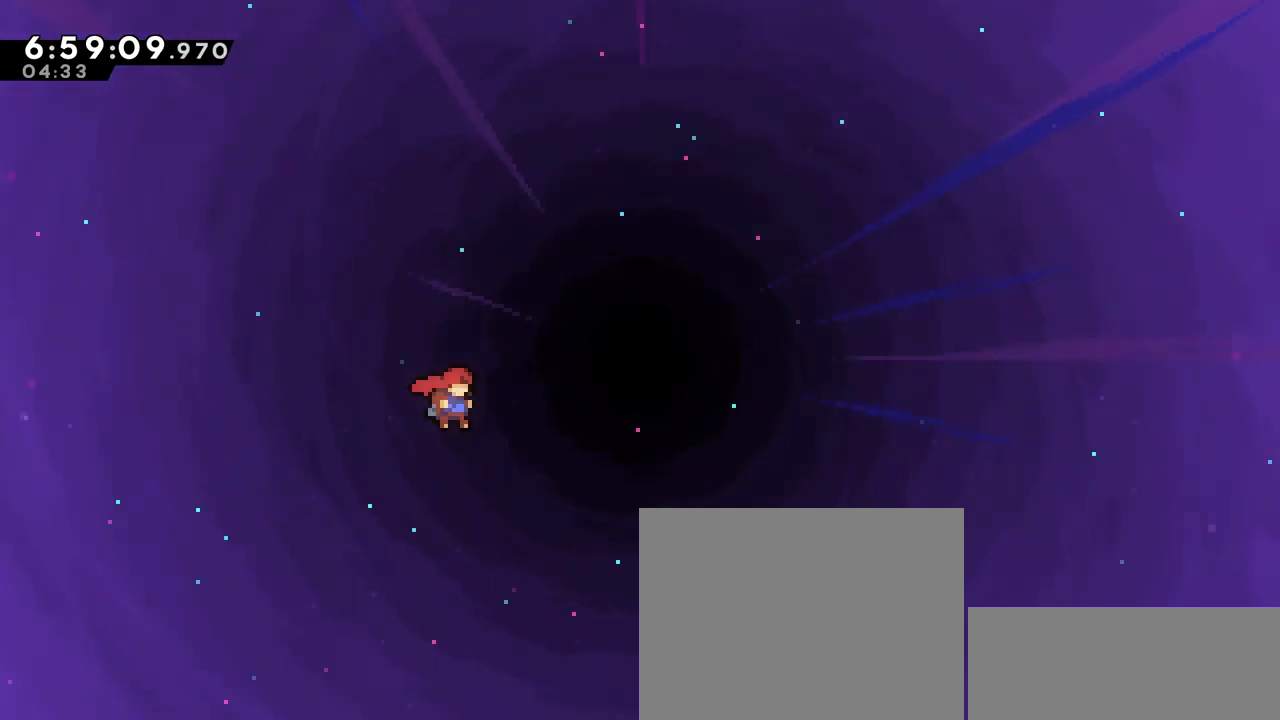
{"keys": ["jump", "right", "up"], "events": []}
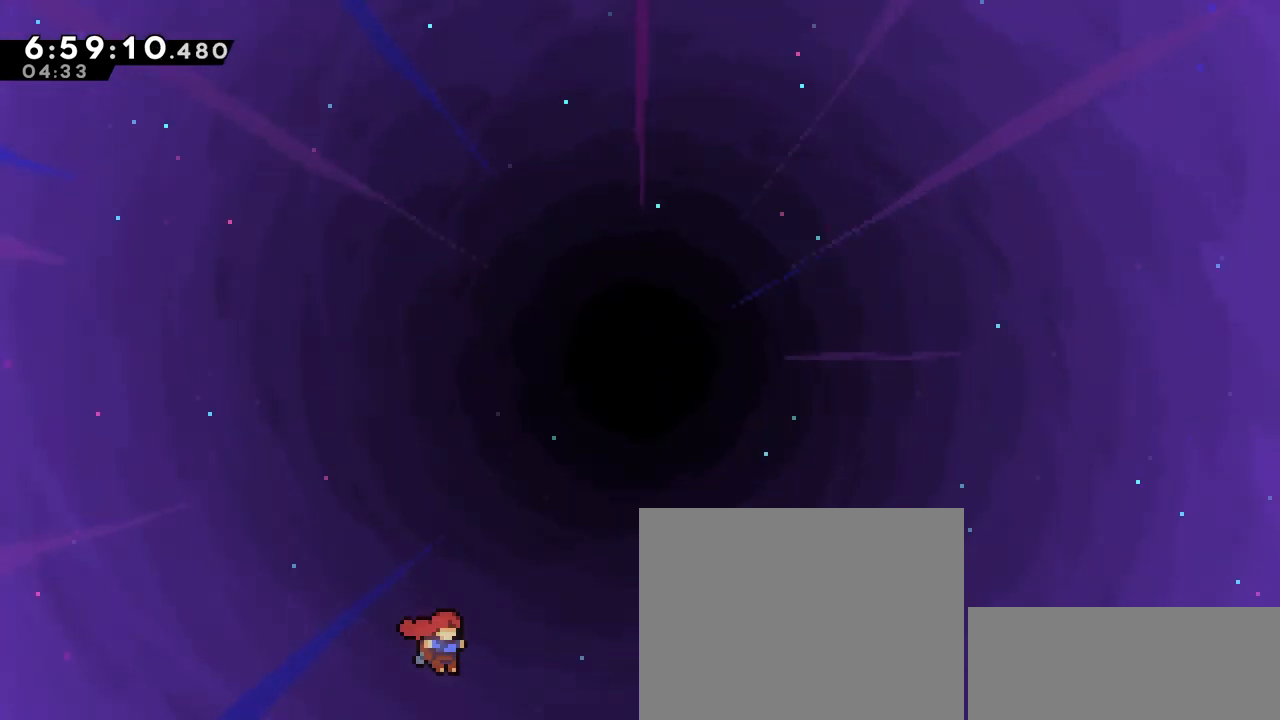
{"keys": ["grab", "jump", "right", "up"], "events": [[167, "dash", "down"], [267, "grab", "down"], [317, "dash", "up"]]}
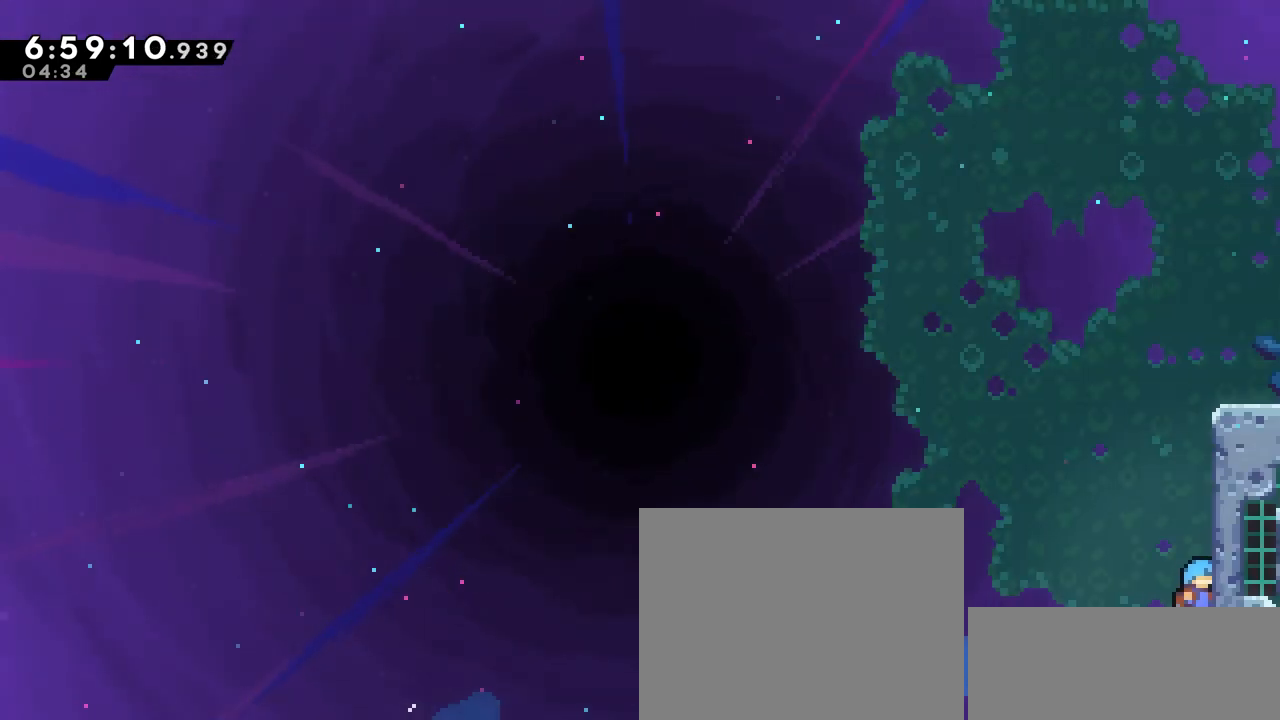
{"keys": ["grab", "up"], "events": [[100, "jump", "up"], [150, "right", "up"]]}
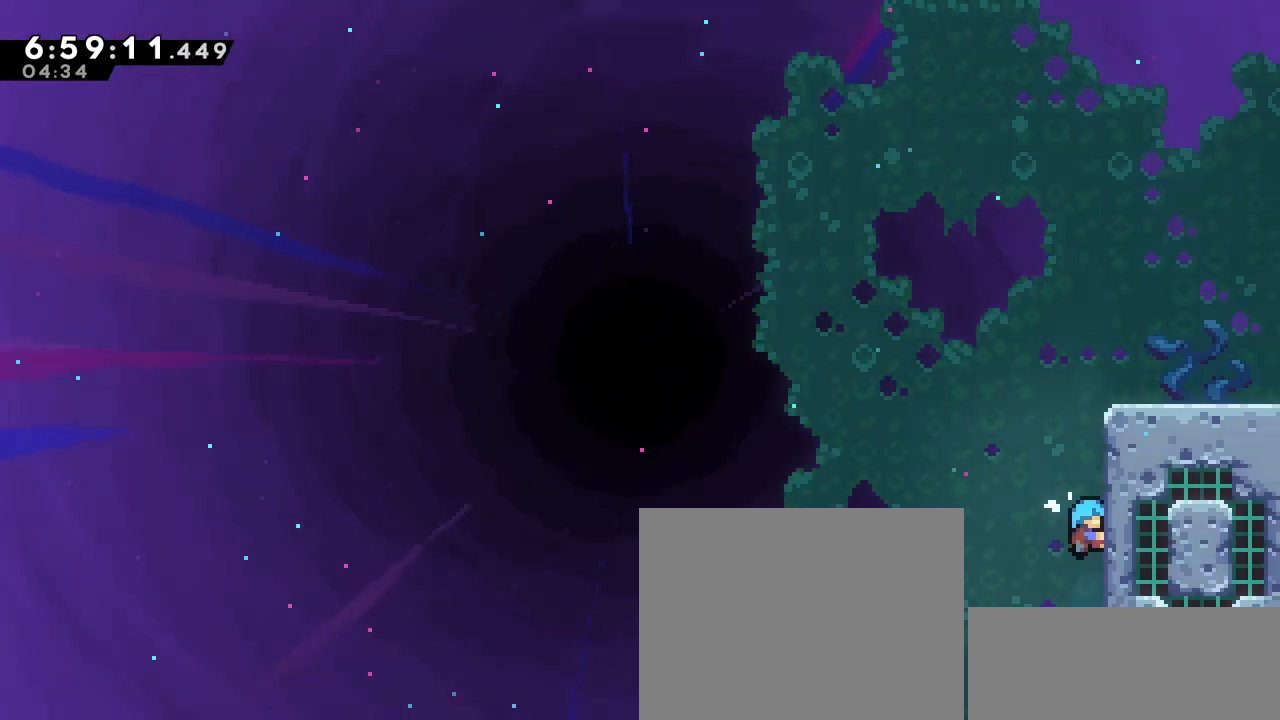
{"keys": ["grab", "jump", "right", "up"], "events": [[117, "jump", "down"], [217, "jump", "up"], [267, "jump", "down"], [267, "right", "down"]]}
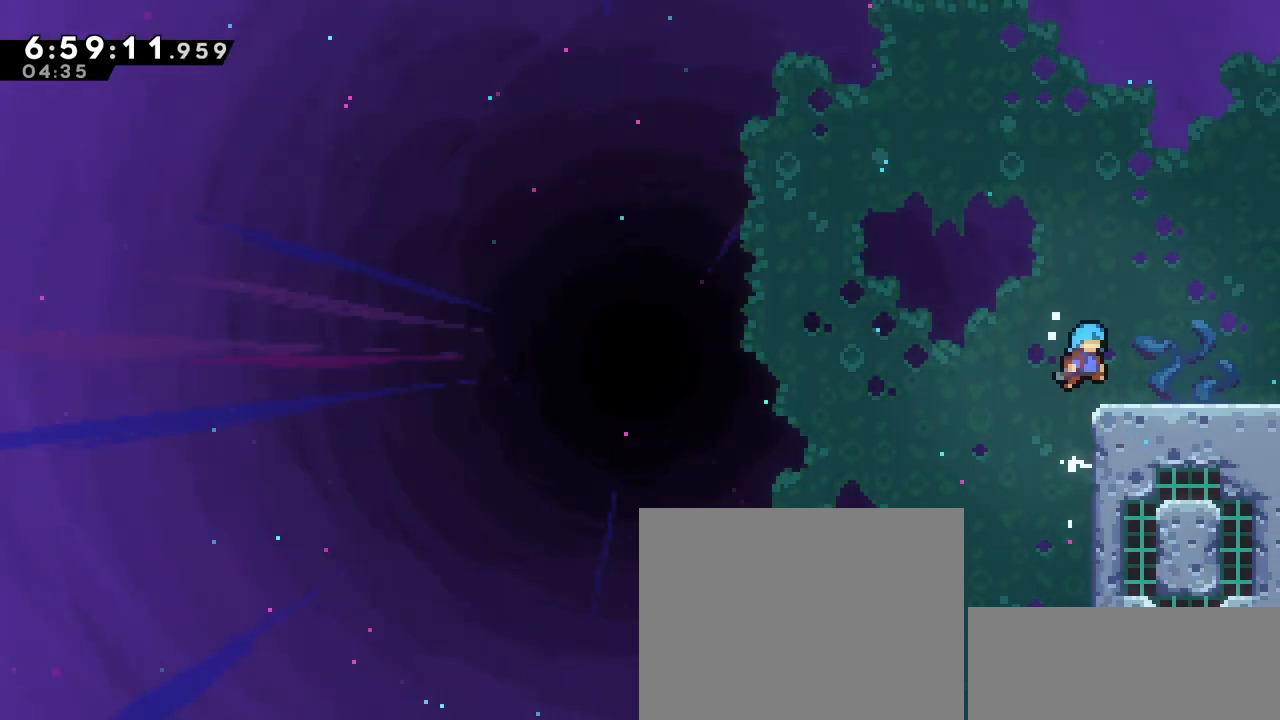
{"keys": ["right", "up"], "events": [[133, "jump", "up"], [217, "grab", "up"], [267, "jump", "down"], [317, "jump", "up"]]}
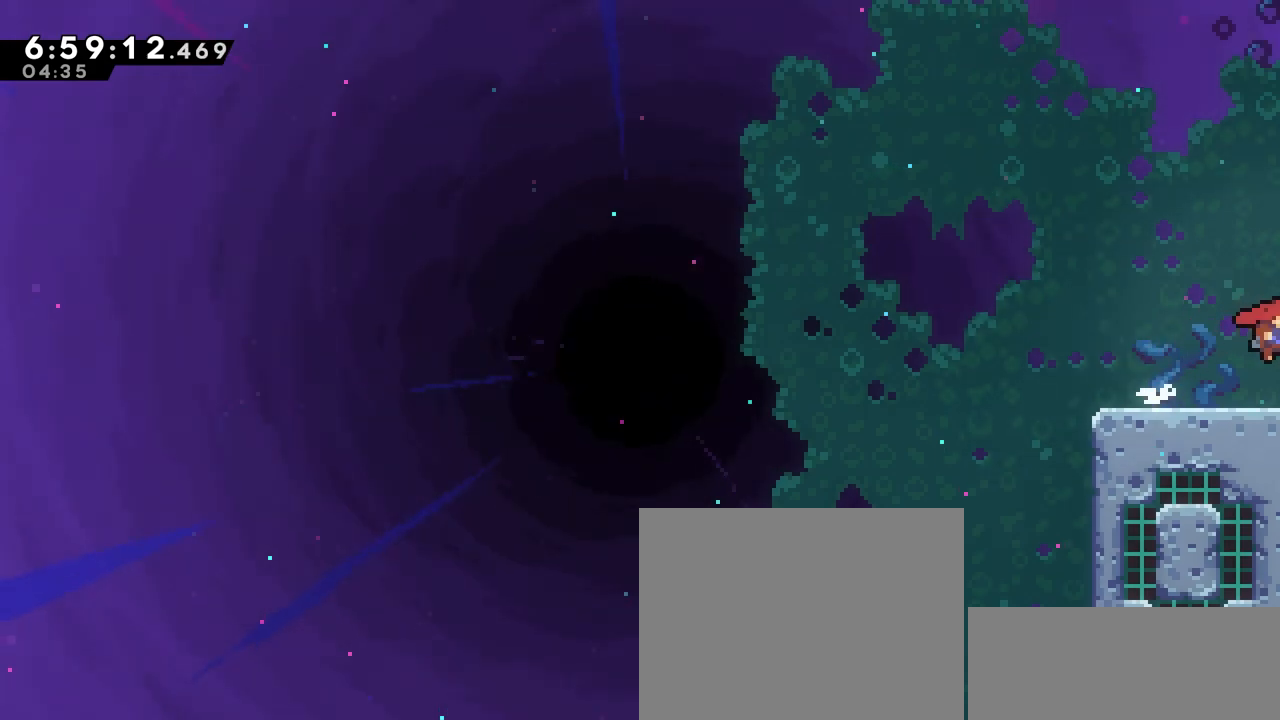
{"keys": ["right"], "events": [[50, "up", "up"]]}
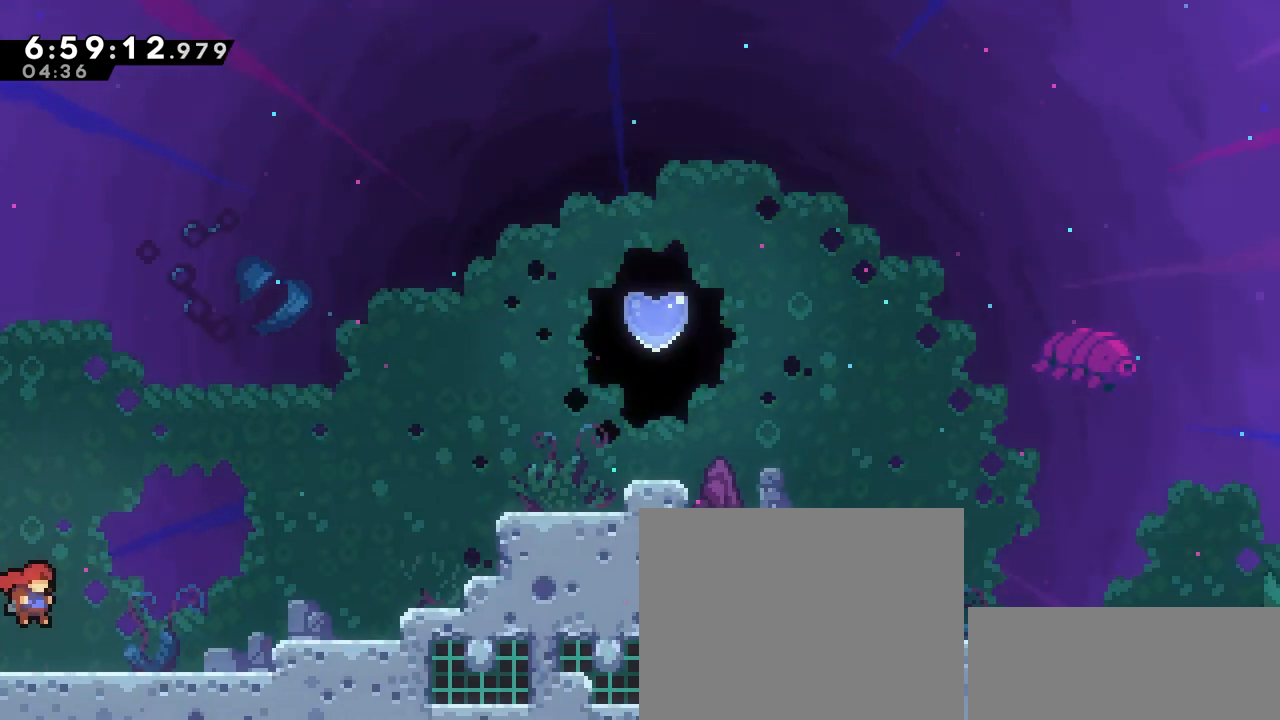
{"keys": ["jump", "right", "up"], "events": [[250, "up", "down"], [350, "jump", "down"]]}
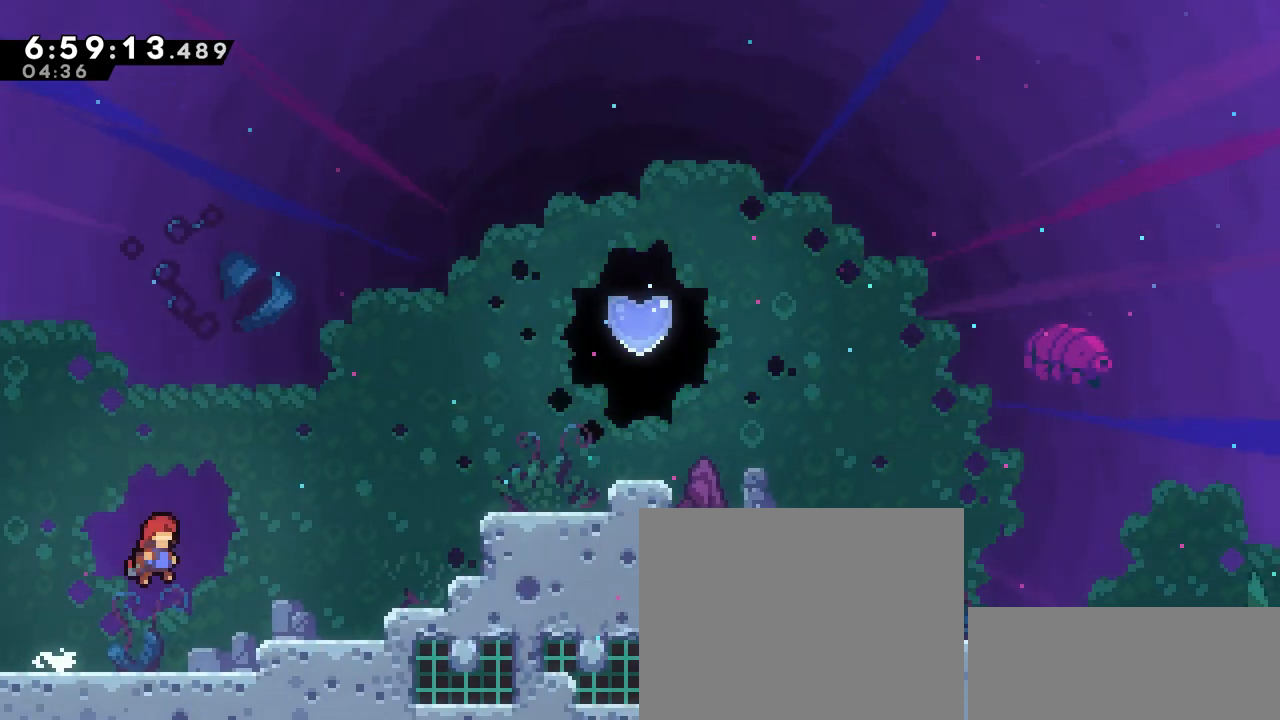
{"keys": ["jump", "right", "up"], "events": [[283, "jump", "up"], [367, "jump", "down"]]}
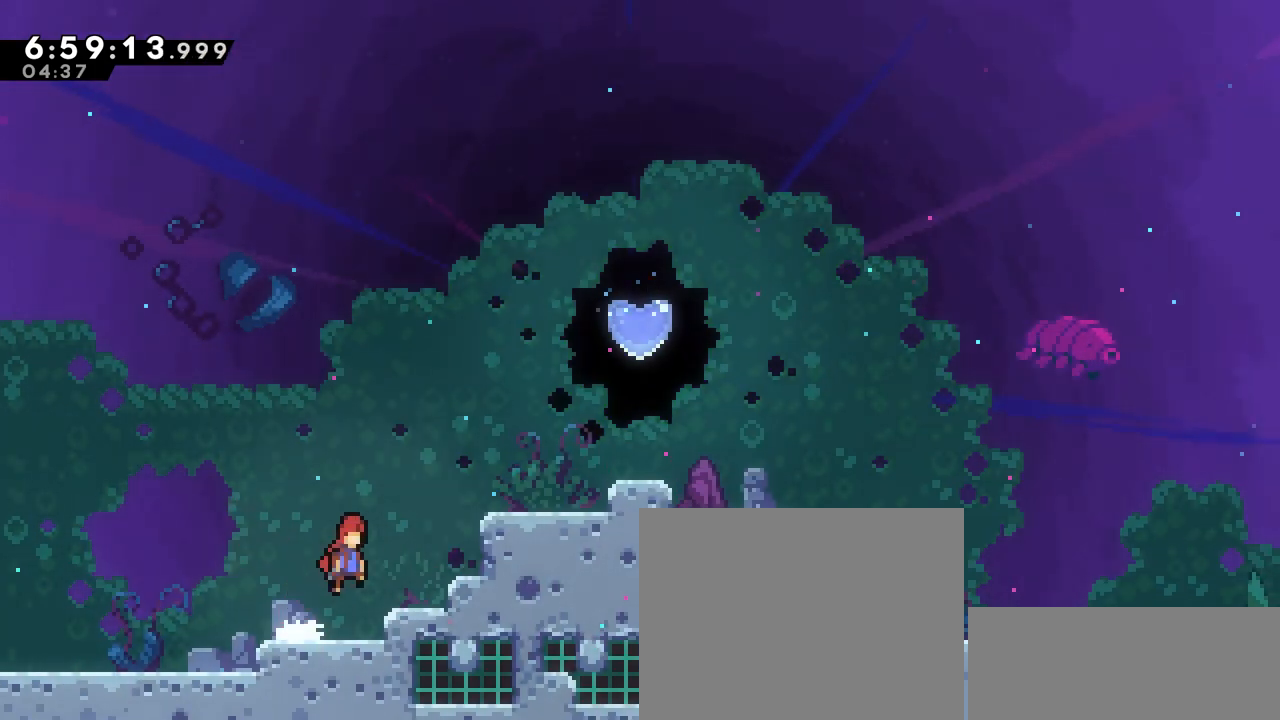
{"keys": ["grab", "jump", "right", "up"], "events": [[233, "jump", "up"], [283, "grab", "down"], [433, "jump", "down"]]}
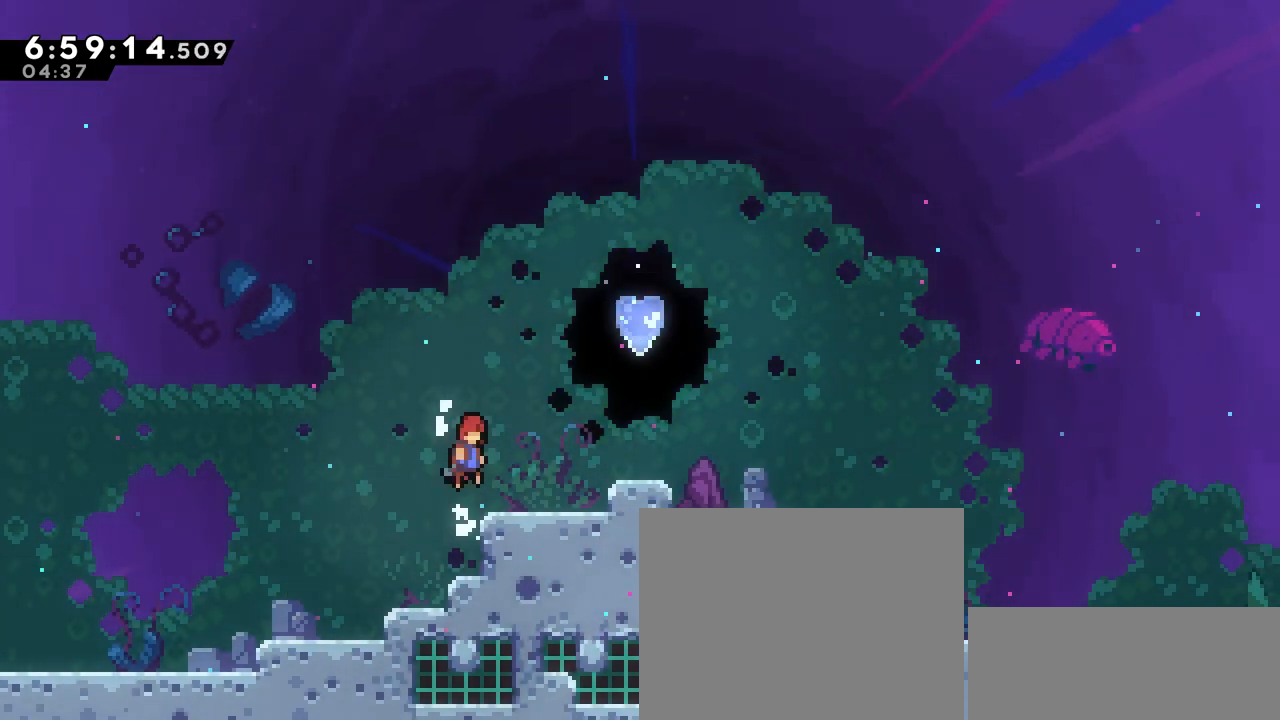
{"keys": ["jump", "right", "up"], "events": [[300, "jump", "up"], [400, "jump", "down"], [450, "grab", "up"]]}
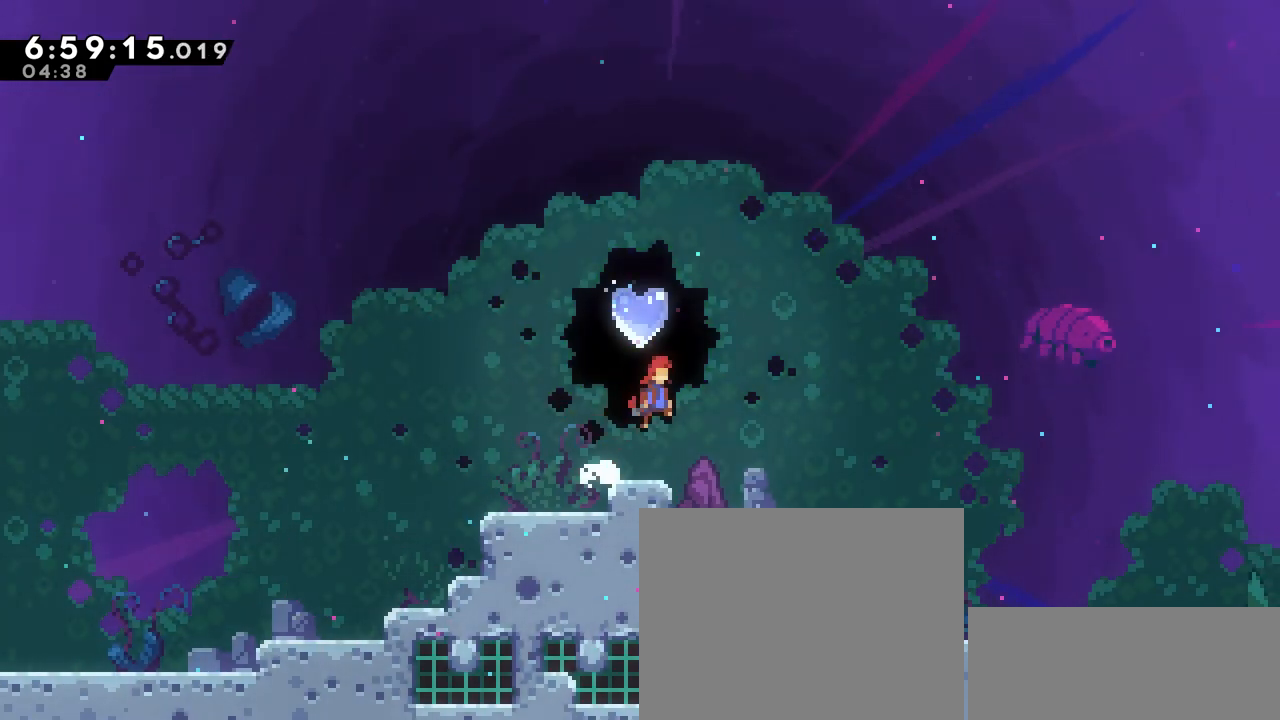
{"keys": [], "events": [[83, "jump", "up"], [83, "right", "up"], [133, "dash", "down"], [233, "dash", "up"], [500, "up", "up"]]}
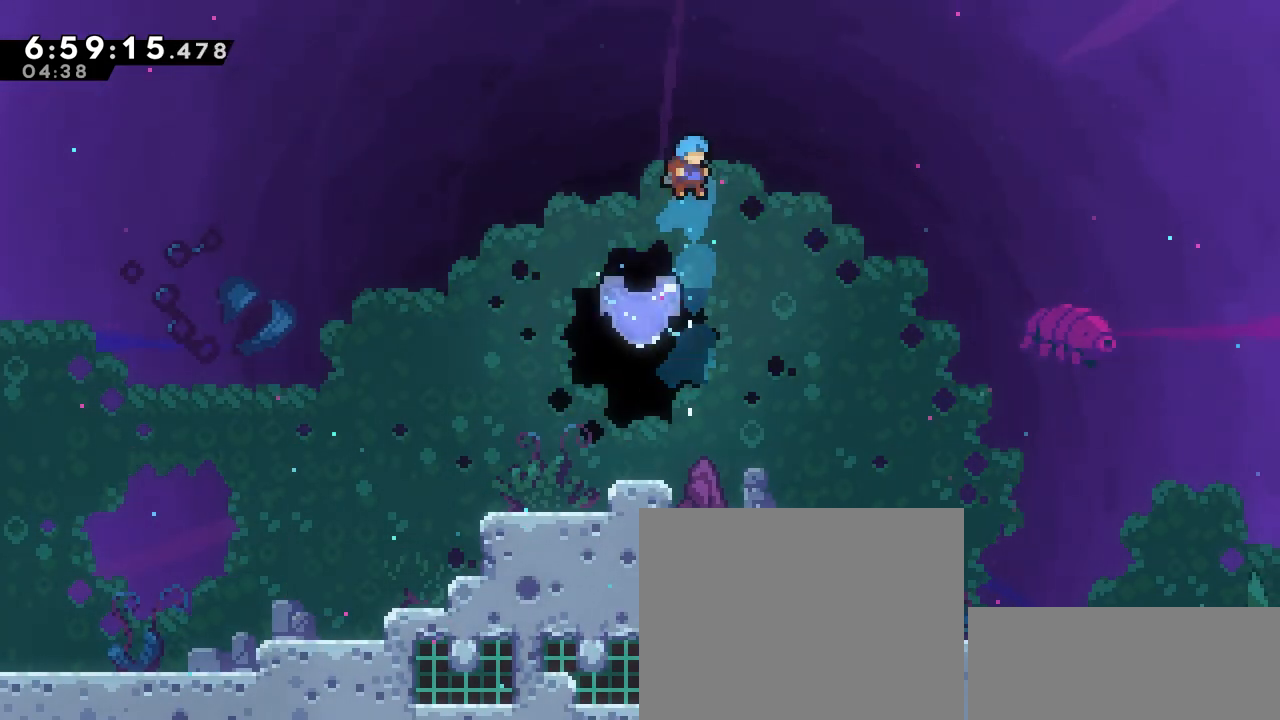
{"keys": ["down"], "events": [[50, "left", "down"], [183, "left", "up"], [233, "down", "down"], [283, "dash", "down"], [383, "dash", "up"]]}
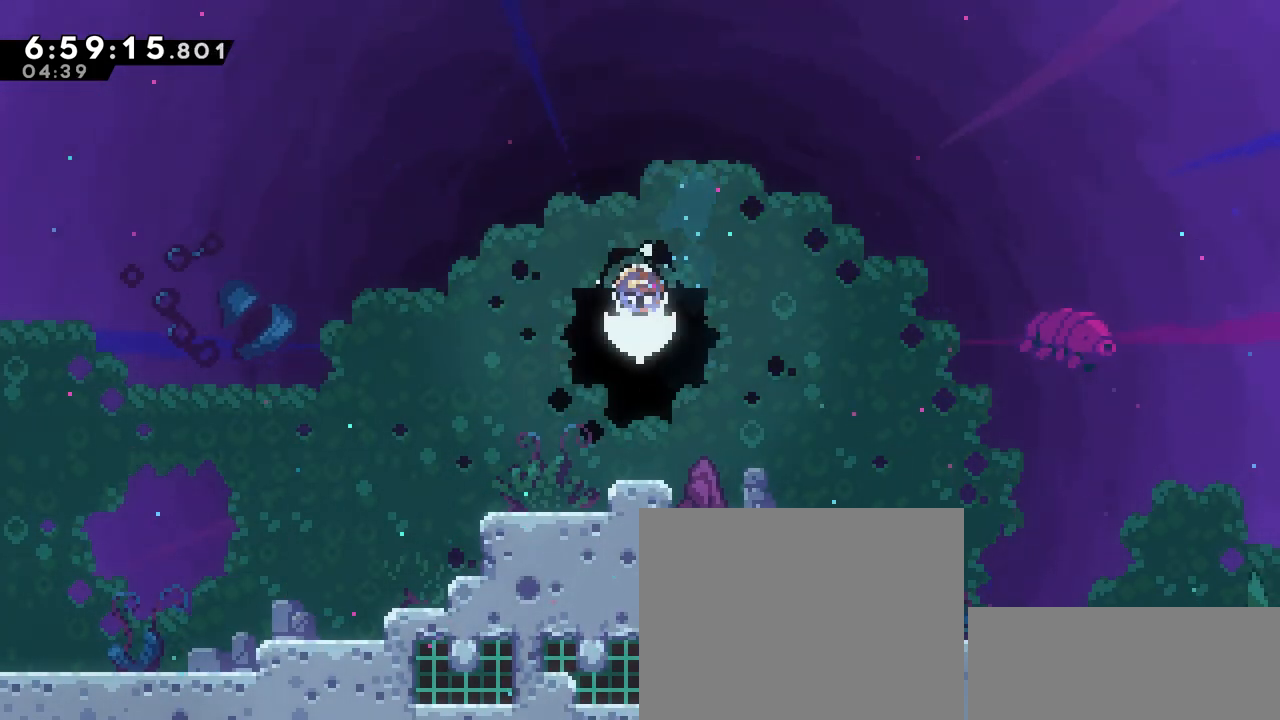
{"keys": [], "events": [[250, "down", "up"]]}